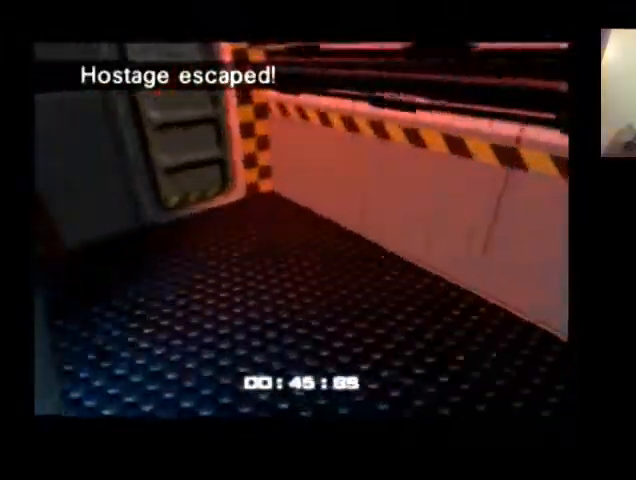
Gameplay with a controller (Nintendo layout); each line is a JSON object with the inputs held at the frame after it. "events" lists button and stick changes between this image and that frame as [ms after this image, input, new state], when the widget could be followed in between. Not read: L1 L3 R1 R3 START.
{"buttons": ["C_LEFT", "C_UP"], "left_stick": "right", "events": [[167, "left_stick", "center"], [234, "B", "down"], [401, "B", "up"], [501, "left_stick", "right"]]}
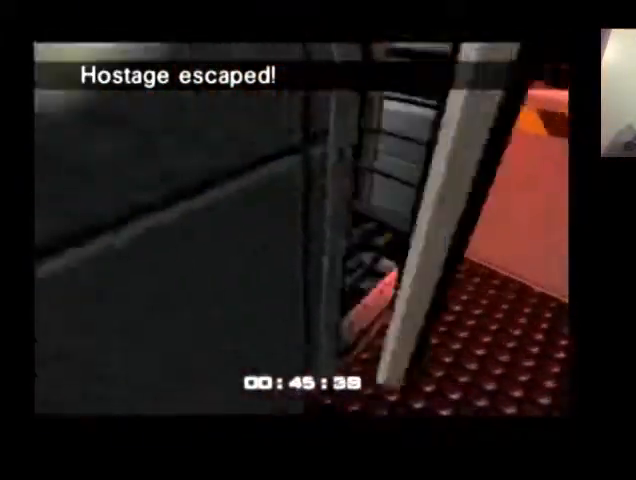
{"buttons": ["C_LEFT", "C_UP"], "left_stick": "left", "events": [[200, "B", "down"], [300, "left_stick", "left"], [333, "B", "up"]]}
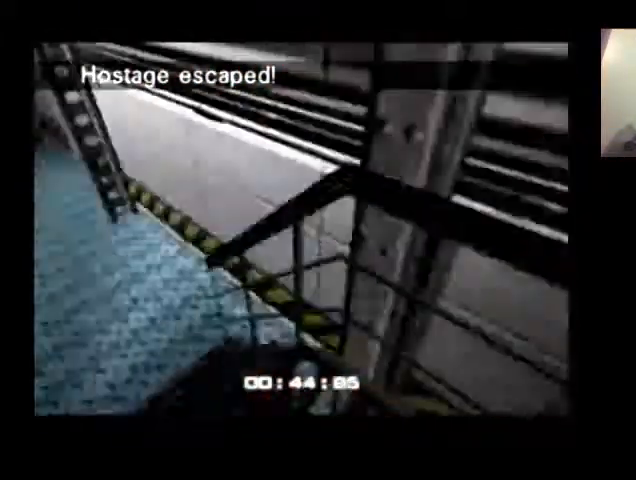
{"buttons": ["C_RIGHT", "C_UP"], "left_stick": "left", "events": [[367, "C_LEFT", "up"], [367, "C_RIGHT", "down"]]}
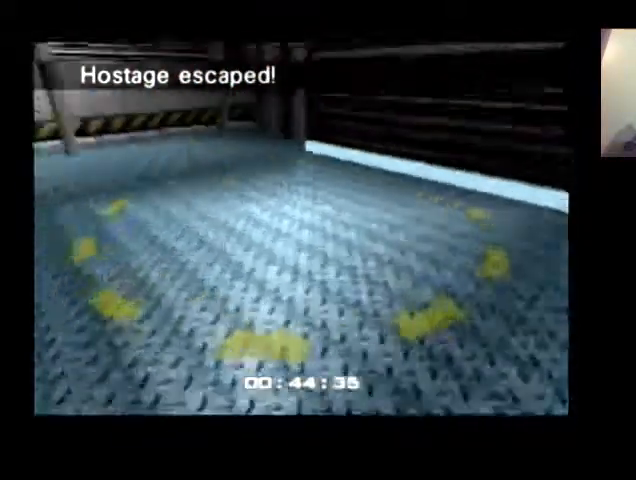
{"buttons": ["C_RIGHT", "C_UP"], "left_stick": "left", "events": []}
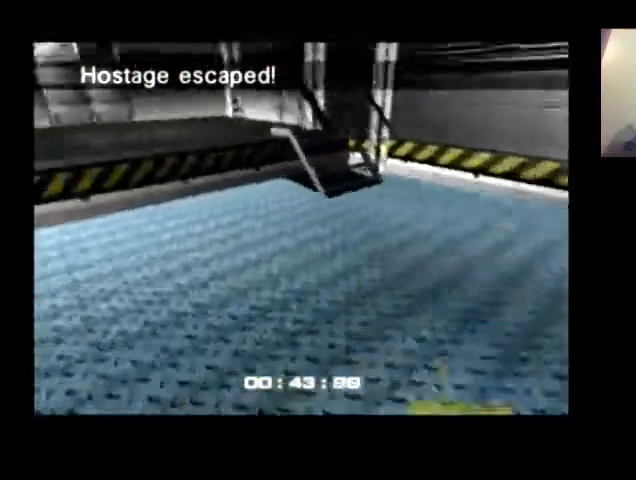
{"buttons": ["C_RIGHT", "C_UP"], "left_stick": "left", "events": [[100, "left_stick", "center"], [267, "left_stick", "left"]]}
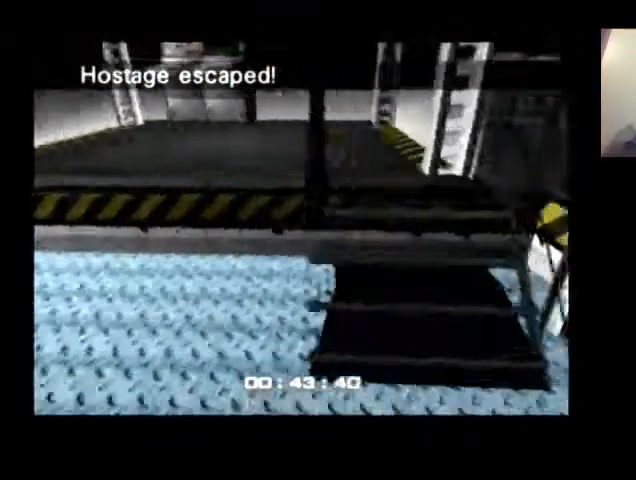
{"buttons": ["C_RIGHT", "C_UP"], "left_stick": "center", "events": [[401, "left_stick", "center"]]}